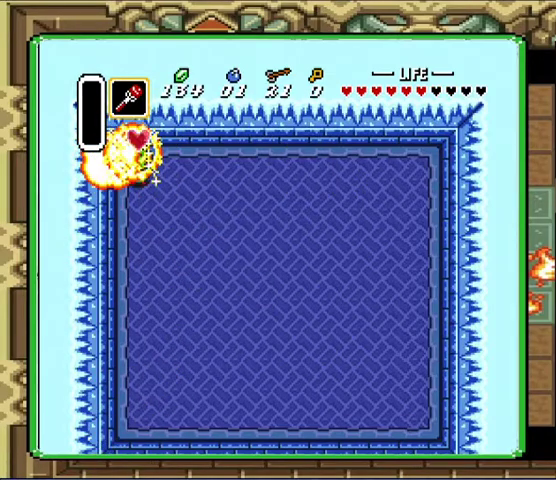
Gameplay with a controller (Nintendo layout); each line is a JSON object with the inputs held at the frame after it. "events" lists button and stick changes between this image and that frame as [ms after this image, input, new state], when the widget could be followed in between. Not read: L3 R3.
{"buttons": ["DPAD_DOWN", "DPAD_RIGHT"], "events": [[333, "DPAD_DOWN", "down"], [333, "DPAD_RIGHT", "down"]]}
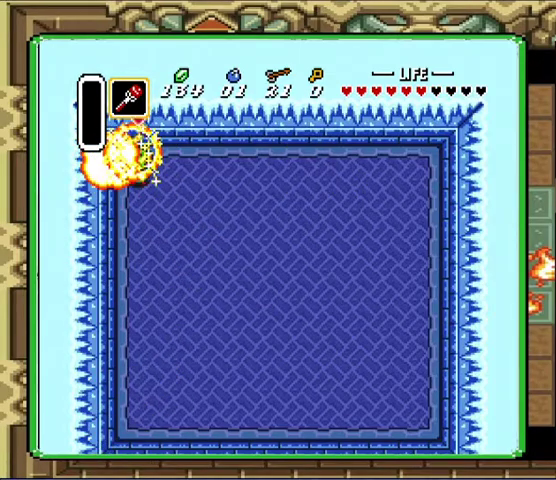
{"buttons": ["DPAD_DOWN", "DPAD_RIGHT"], "events": []}
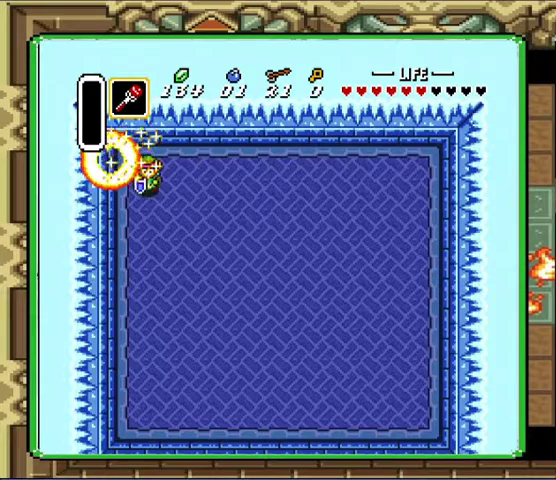
{"buttons": ["DPAD_DOWN", "DPAD_RIGHT"], "events": []}
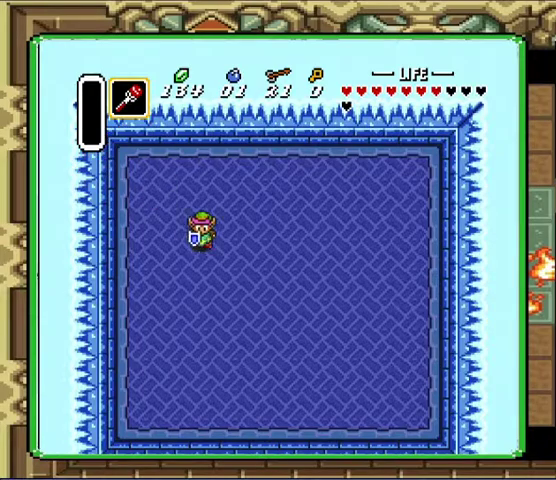
{"buttons": ["DPAD_DOWN", "DPAD_RIGHT"], "events": []}
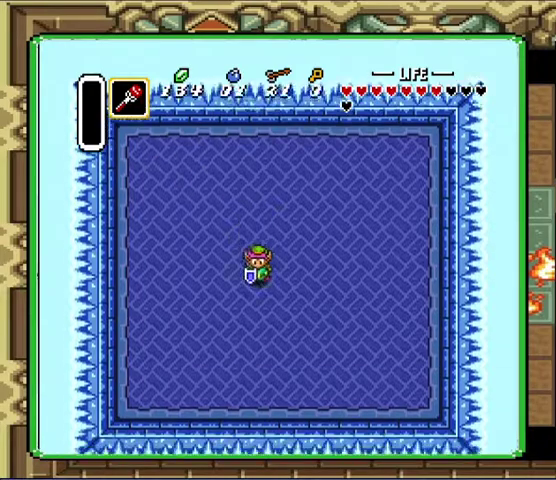
{"buttons": ["DPAD_DOWN", "DPAD_RIGHT"], "events": []}
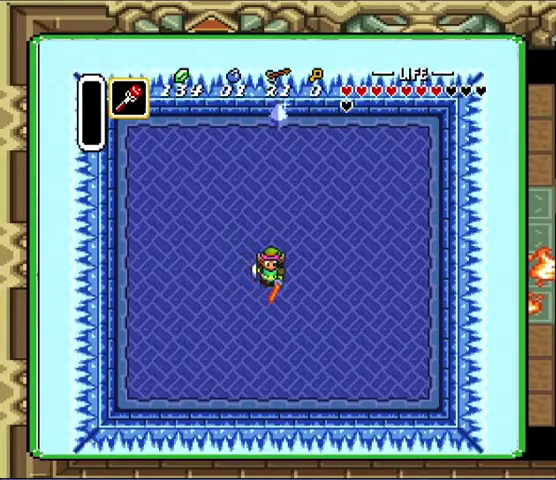
{"buttons": [], "events": [[33, "DPAD_DOWN", "up"], [67, "DPAD_RIGHT", "up"], [233, "DPAD_DOWN", "down"], [367, "DPAD_RIGHT", "down"], [467, "DPAD_DOWN", "up"], [467, "DPAD_RIGHT", "up"]]}
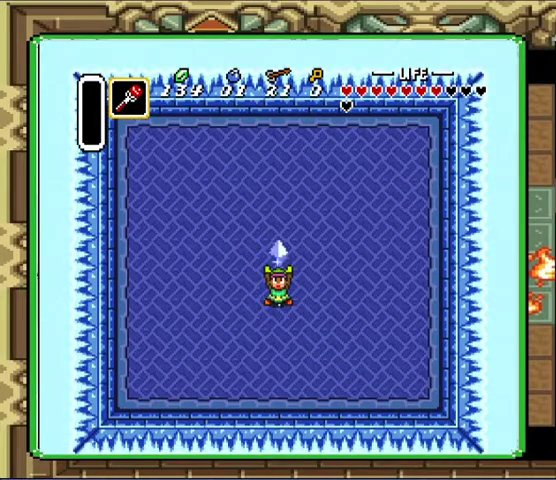
{"buttons": [], "events": []}
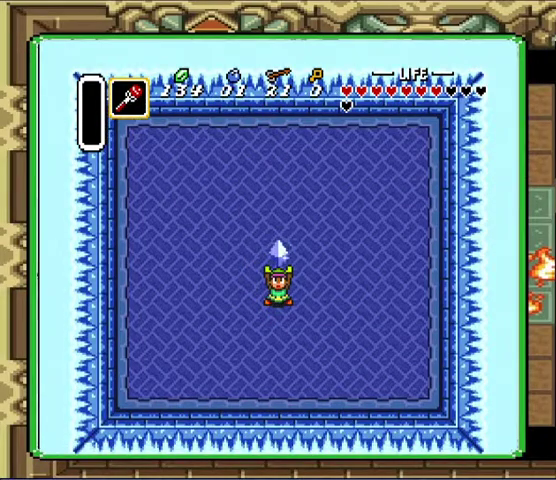
{"buttons": [], "events": []}
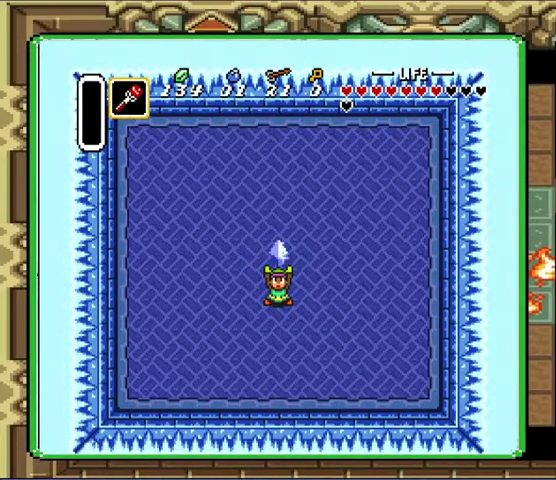
{"buttons": [], "events": []}
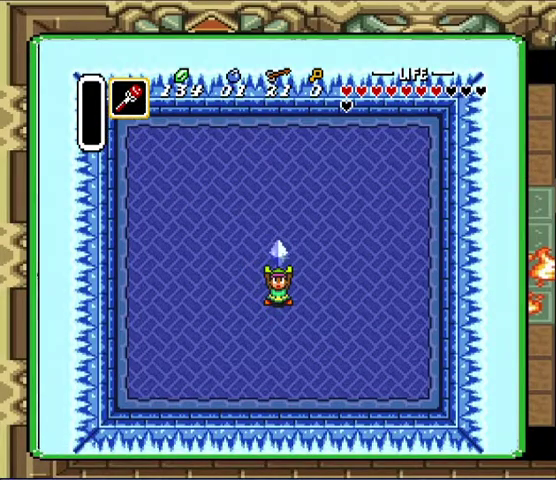
{"buttons": [], "events": []}
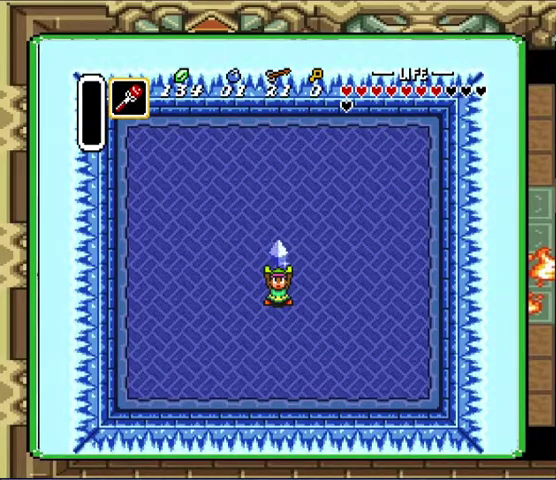
{"buttons": [], "events": []}
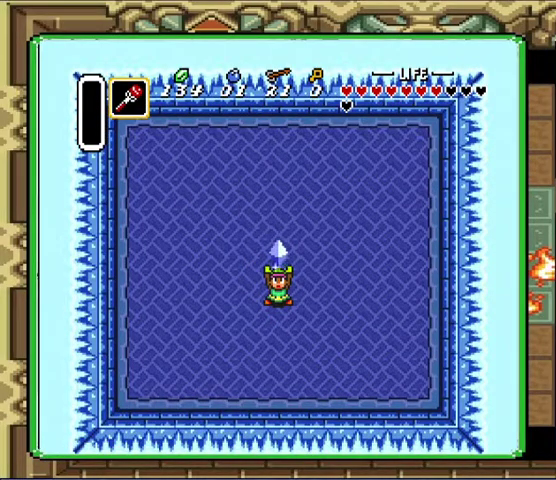
{"buttons": ["A"], "events": [[500, "A", "down"]]}
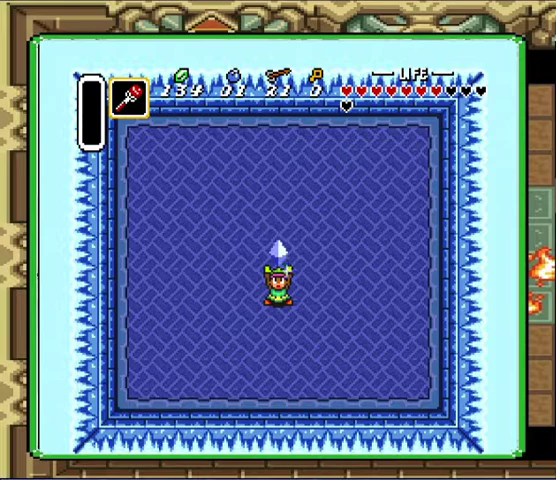
{"buttons": [], "events": [[167, "A", "up"], [300, "A", "down"], [433, "A", "up"]]}
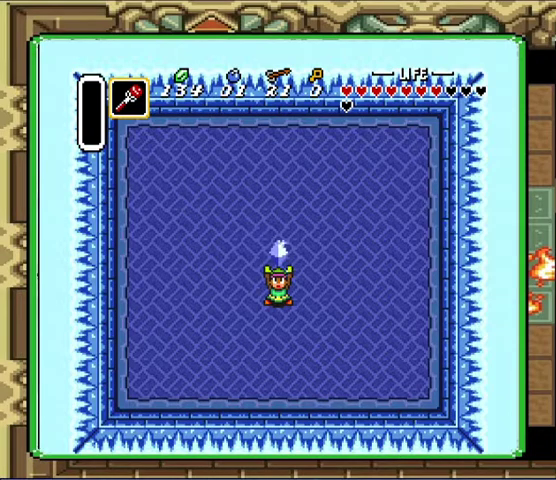
{"buttons": [], "events": [[67, "A", "down"], [167, "A", "up"]]}
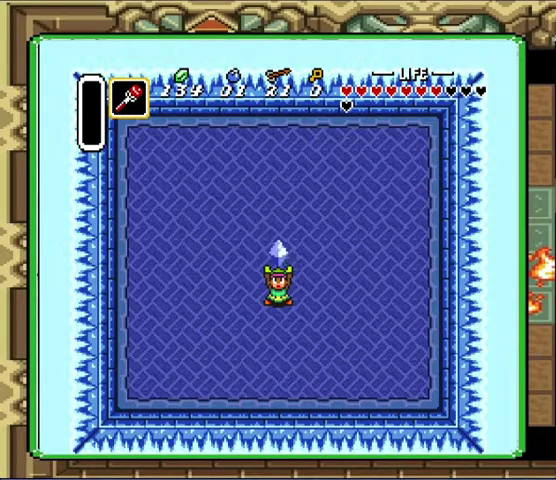
{"buttons": ["A"], "events": [[33, "A", "down"], [133, "A", "up"], [300, "A", "down"], [367, "A", "up"], [500, "A", "down"]]}
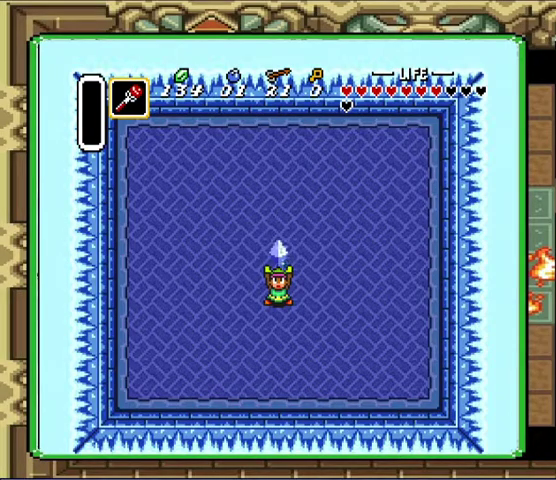
{"buttons": ["A"], "events": [[100, "A", "up"], [233, "A", "down"], [333, "A", "up"], [467, "A", "down"]]}
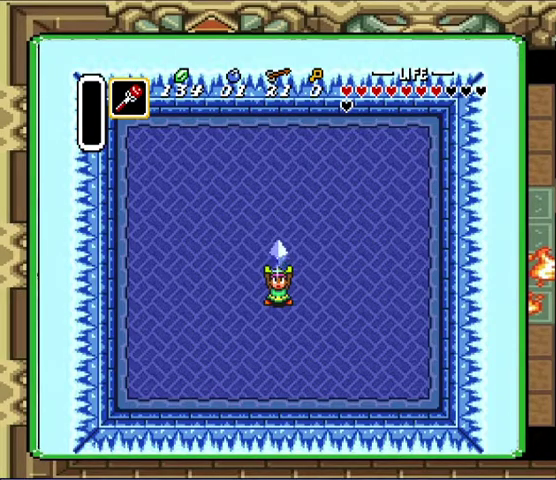
{"buttons": [], "events": [[67, "A", "up"], [200, "A", "down"], [300, "A", "up"], [433, "A", "down"], [500, "A", "up"]]}
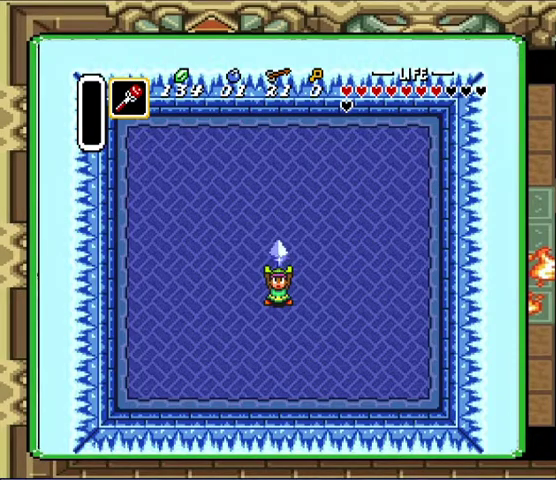
{"buttons": [], "events": [[133, "A", "down"], [233, "A", "up"], [367, "A", "down"], [433, "A", "up"]]}
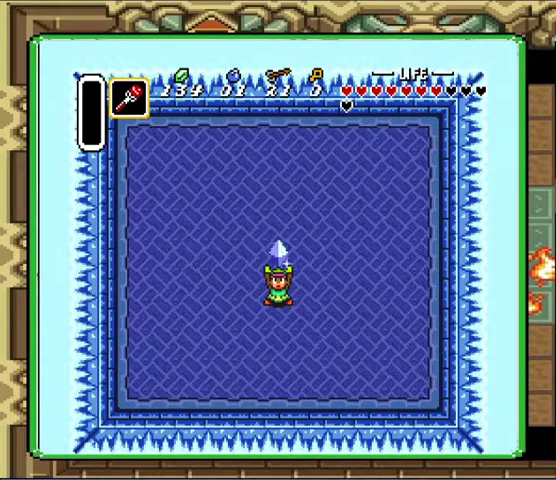
{"buttons": ["A"], "events": [[67, "A", "down"], [167, "A", "up"], [267, "A", "down"], [367, "A", "up"], [500, "A", "down"]]}
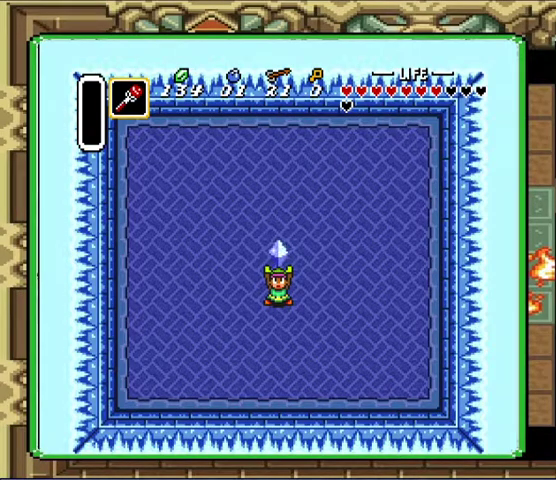
{"buttons": [], "events": [[67, "A", "up"], [200, "A", "down"], [267, "A", "up"], [400, "A", "down"], [467, "A", "up"]]}
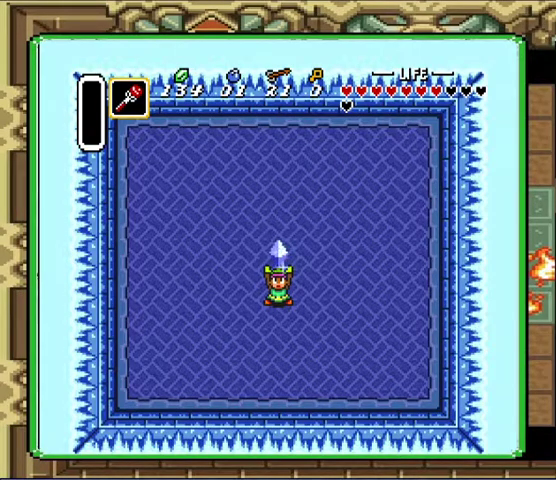
{"buttons": ["A"], "events": [[100, "A", "down"], [167, "A", "up"], [300, "A", "down"], [400, "A", "up"], [500, "A", "down"]]}
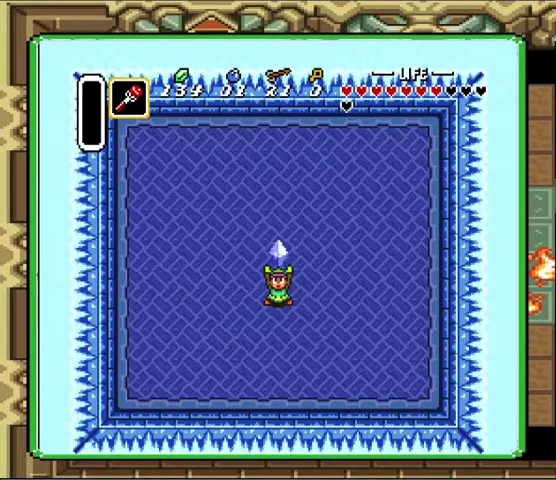
{"buttons": [], "events": [[100, "A", "up"], [167, "A", "down"], [300, "A", "up"], [400, "A", "down"], [500, "A", "up"]]}
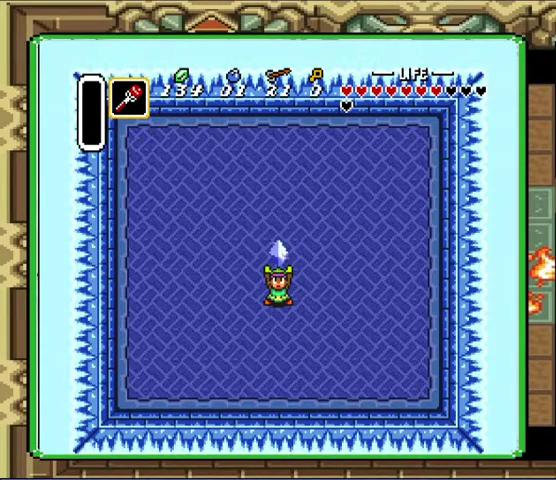
{"buttons": [], "events": [[133, "A", "down"], [200, "A", "up"], [333, "A", "down"], [400, "A", "up"]]}
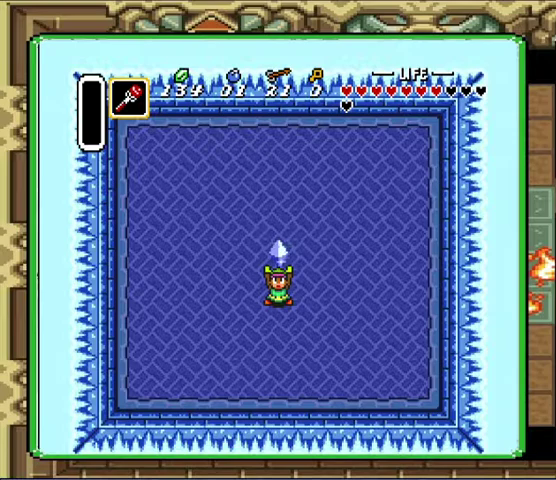
{"buttons": ["A"], "events": [[33, "A", "down"], [133, "A", "up"], [233, "A", "down"], [333, "A", "up"], [467, "A", "down"]]}
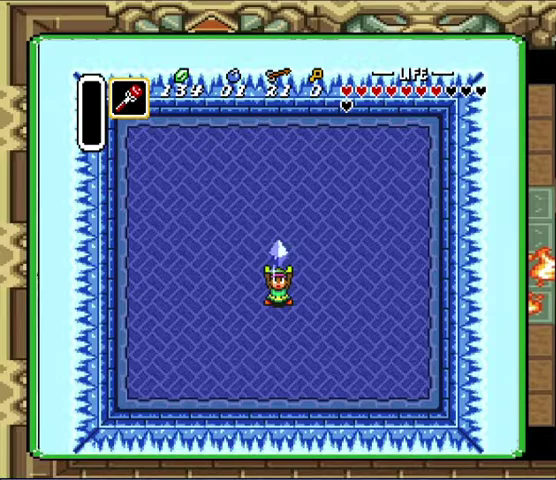
{"buttons": [], "events": [[33, "A", "up"], [167, "A", "down"], [233, "A", "up"]]}
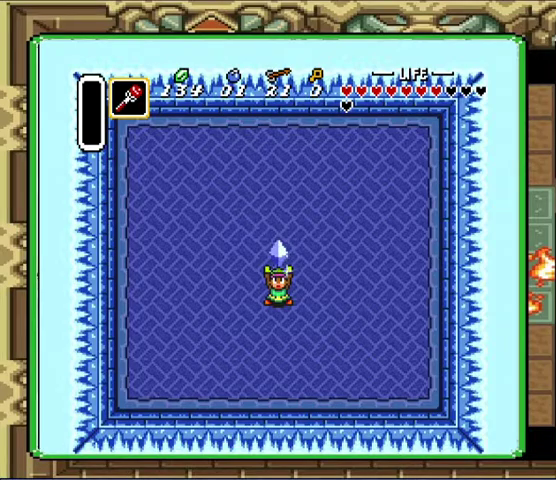
{"buttons": ["A"], "events": [[67, "A", "down"], [133, "A", "up"], [300, "A", "down"], [367, "A", "up"], [500, "A", "down"]]}
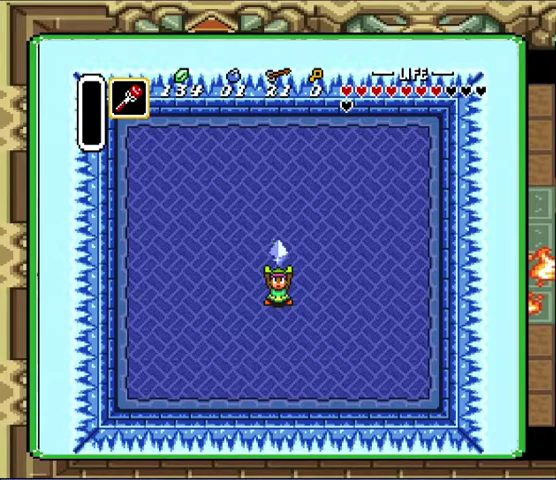
{"buttons": ["A"], "events": [[100, "A", "up"], [233, "A", "down"], [300, "A", "up"], [400, "A", "down"]]}
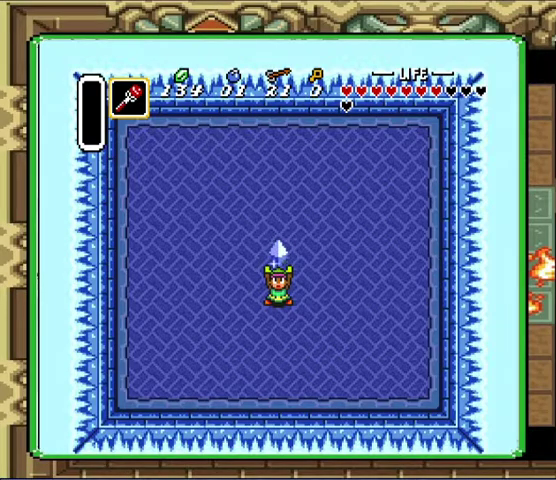
{"buttons": [], "events": [[33, "A", "up"], [133, "A", "down"], [233, "A", "up"], [367, "A", "down"], [467, "A", "up"]]}
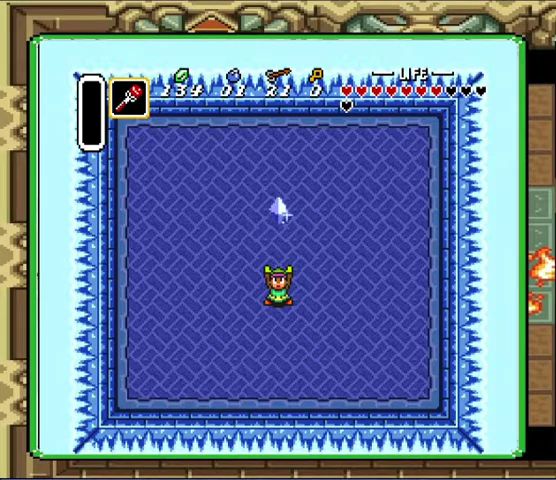
{"buttons": ["A"], "events": [[67, "A", "down"], [200, "A", "up"], [300, "A", "down"], [367, "A", "up"], [500, "A", "down"]]}